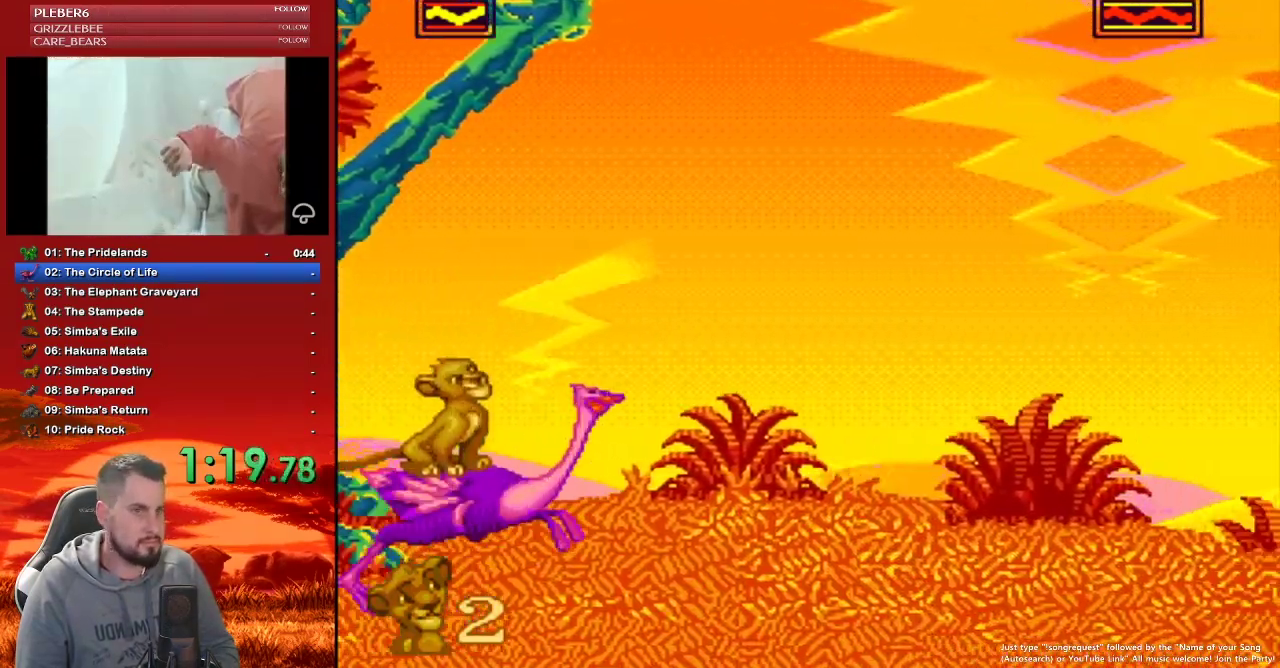
Gameplay with a controller (Nintendo layout); each line is a JSON object with the inputs held at the frame after it. "events" lists button and stick changes between this image and that frame as [ms after this image, input, new state], when the widget could be followed in between. Not read: L3 R3.
{"buttons": [], "events": [[50, "DPAD_DOWN", "down"], [383, "DPAD_DOWN", "up"]]}
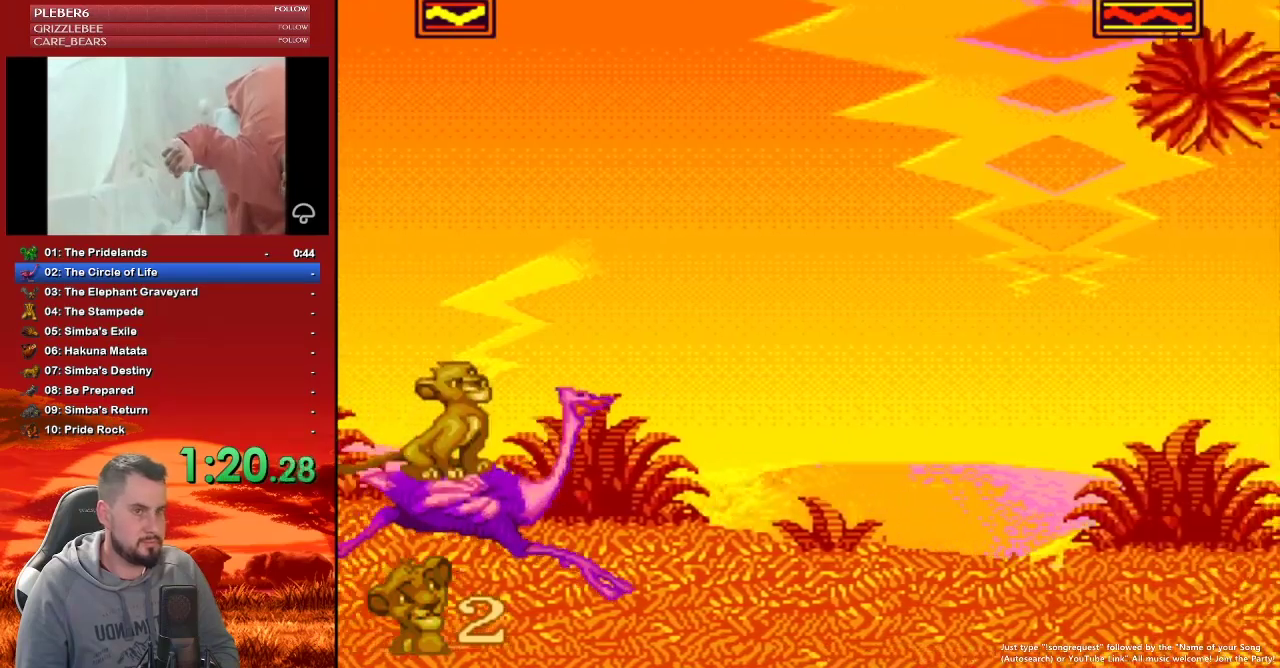
{"buttons": [], "events": [[67, "DPAD_DOWN", "down"], [333, "DPAD_DOWN", "up"]]}
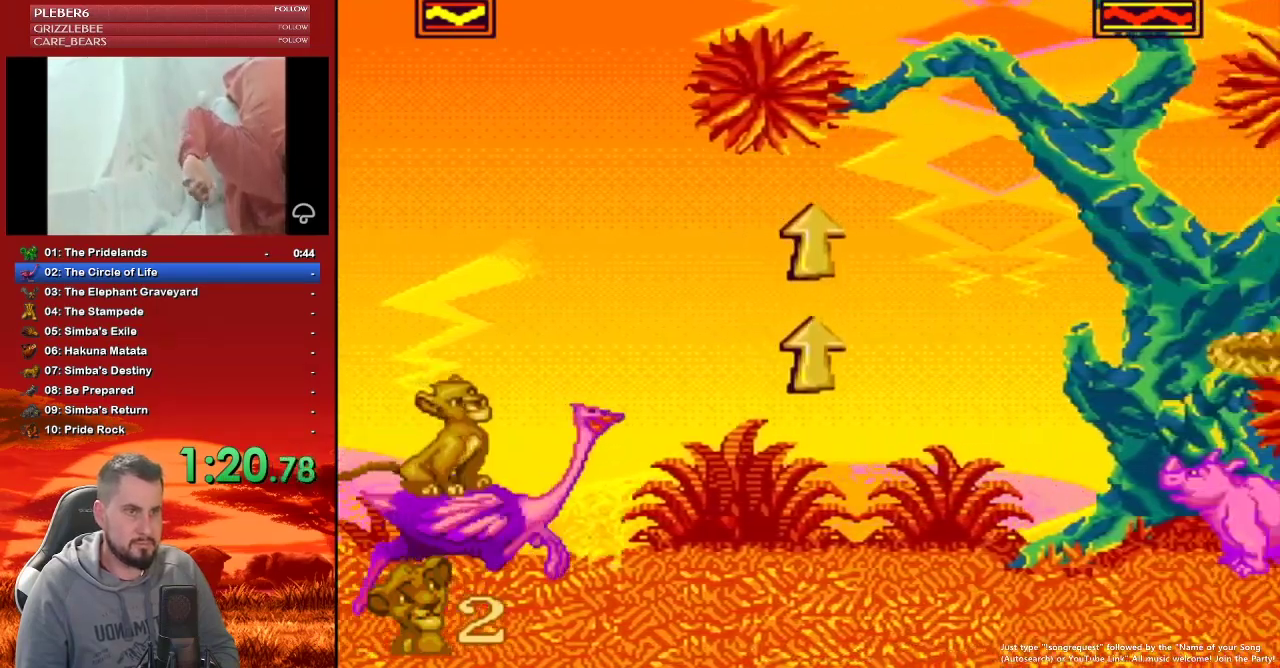
{"buttons": [], "events": []}
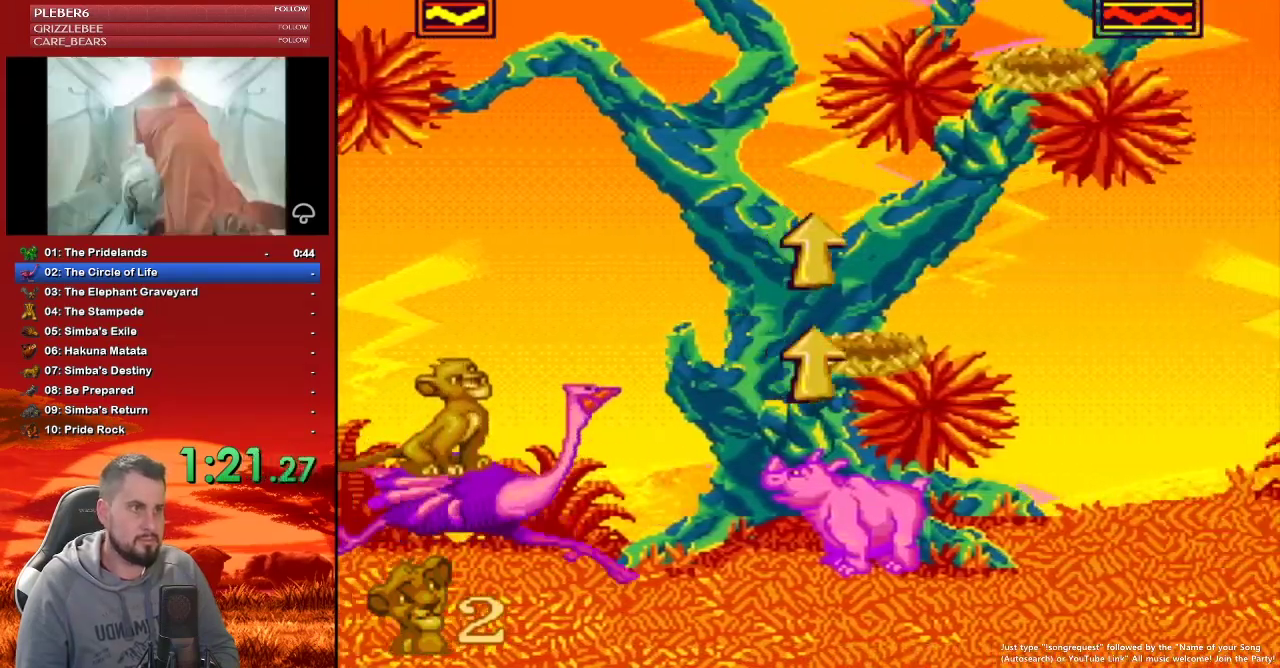
{"buttons": ["B"], "events": [[100, "B", "down"], [383, "B", "up"], [433, "B", "down"]]}
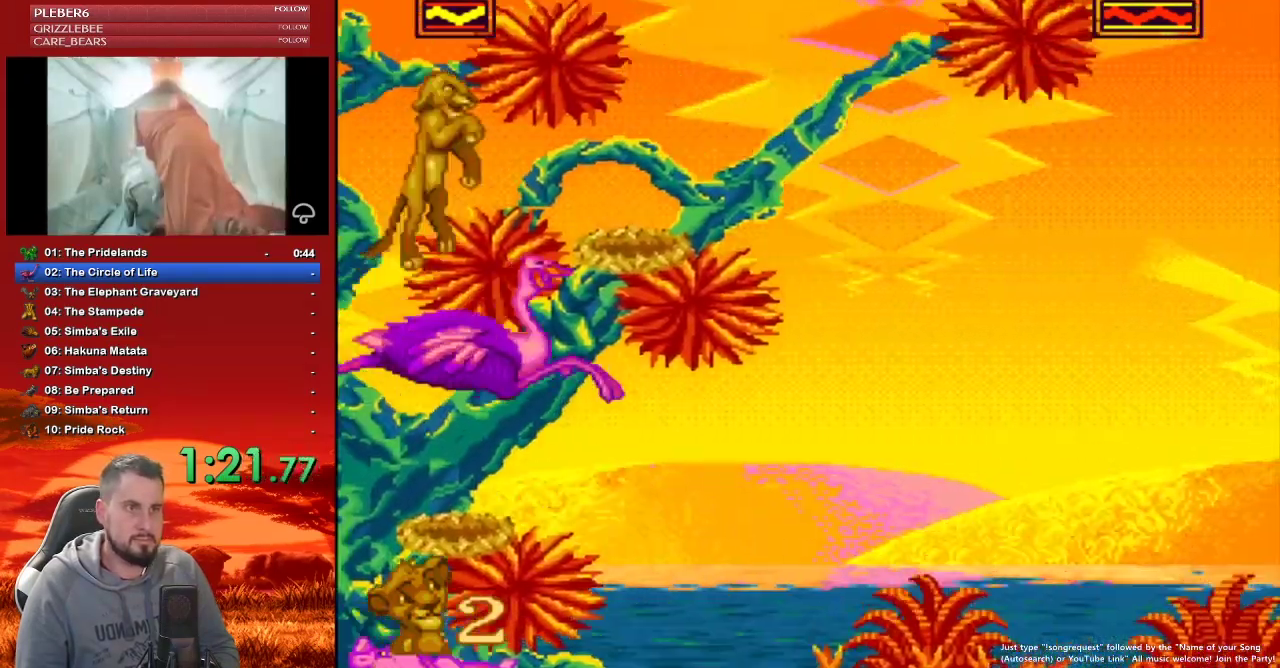
{"buttons": ["B"], "events": []}
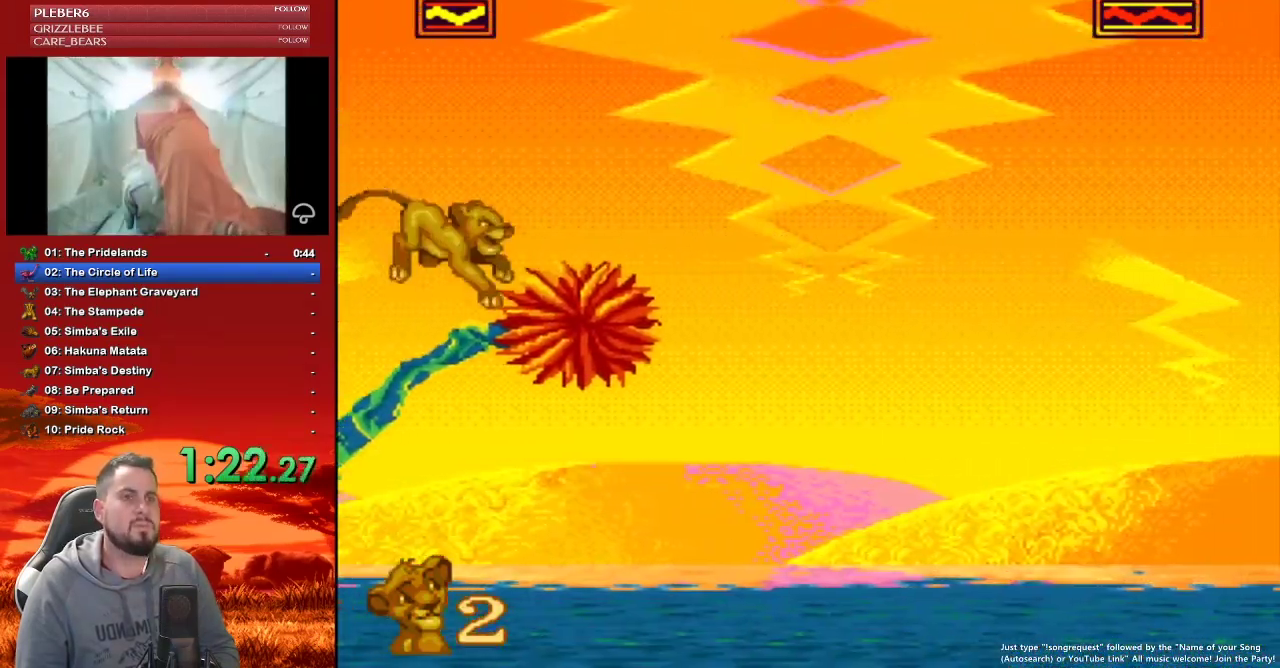
{"buttons": ["DPAD_DOWN"], "events": [[317, "B", "up"], [367, "DPAD_DOWN", "down"]]}
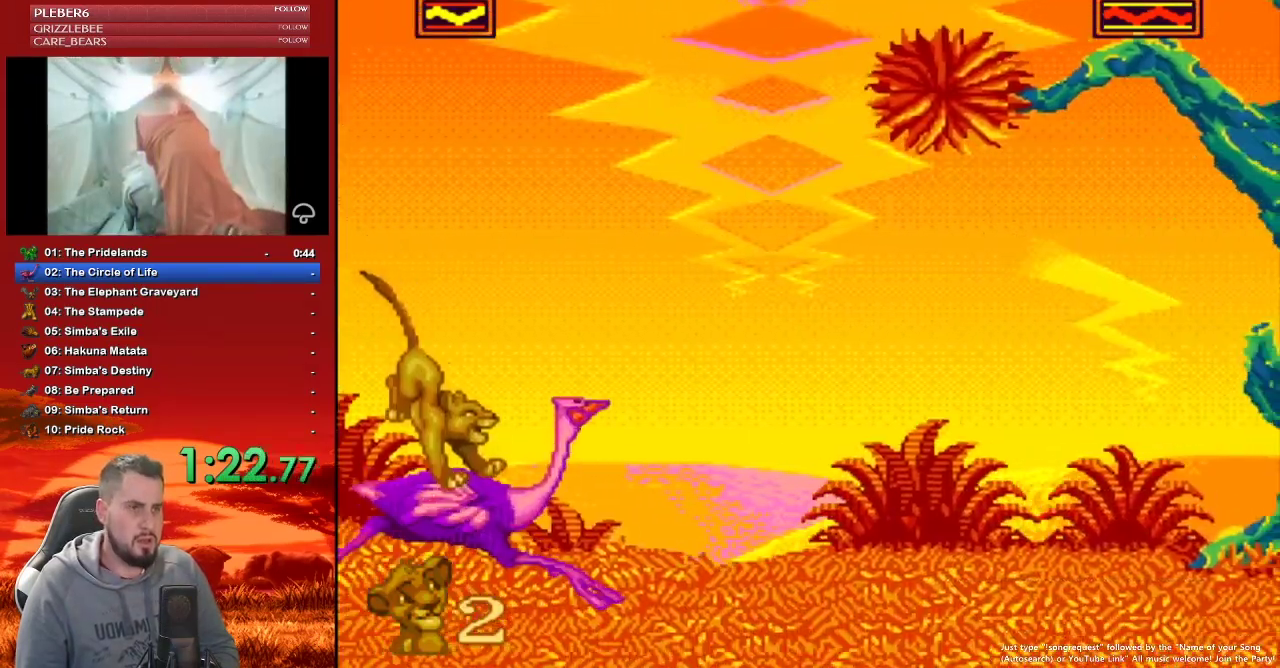
{"buttons": ["DPAD_DOWN"], "events": []}
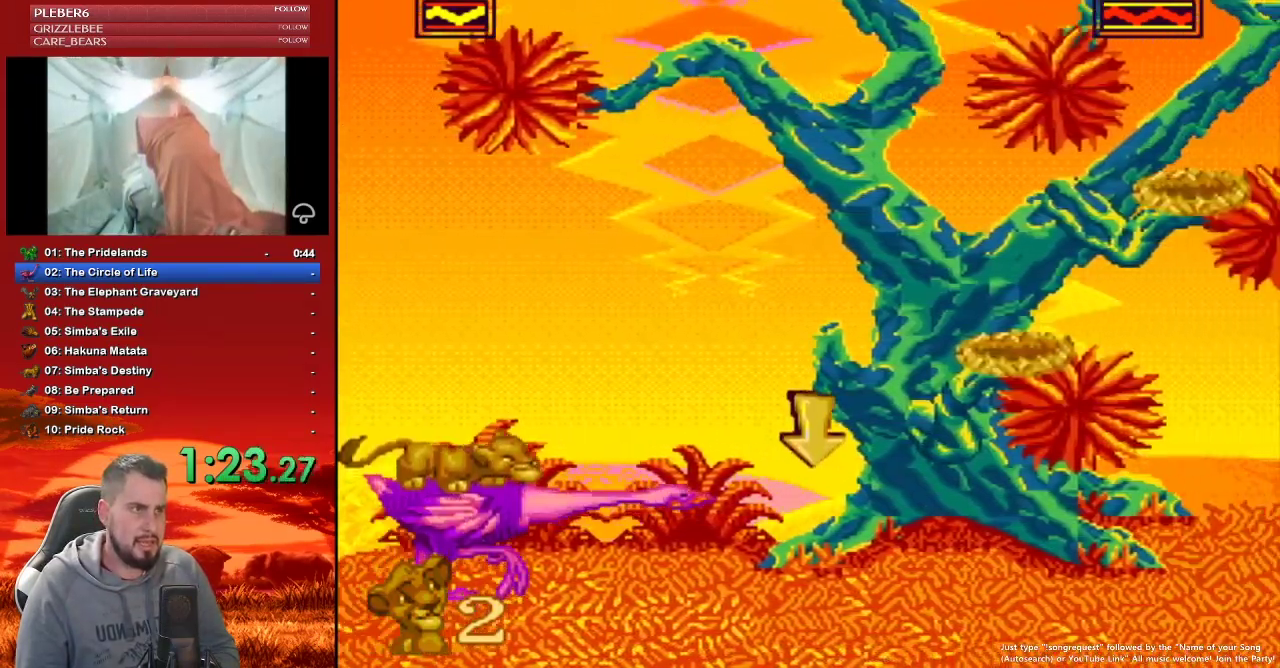
{"buttons": ["DPAD_DOWN"], "events": []}
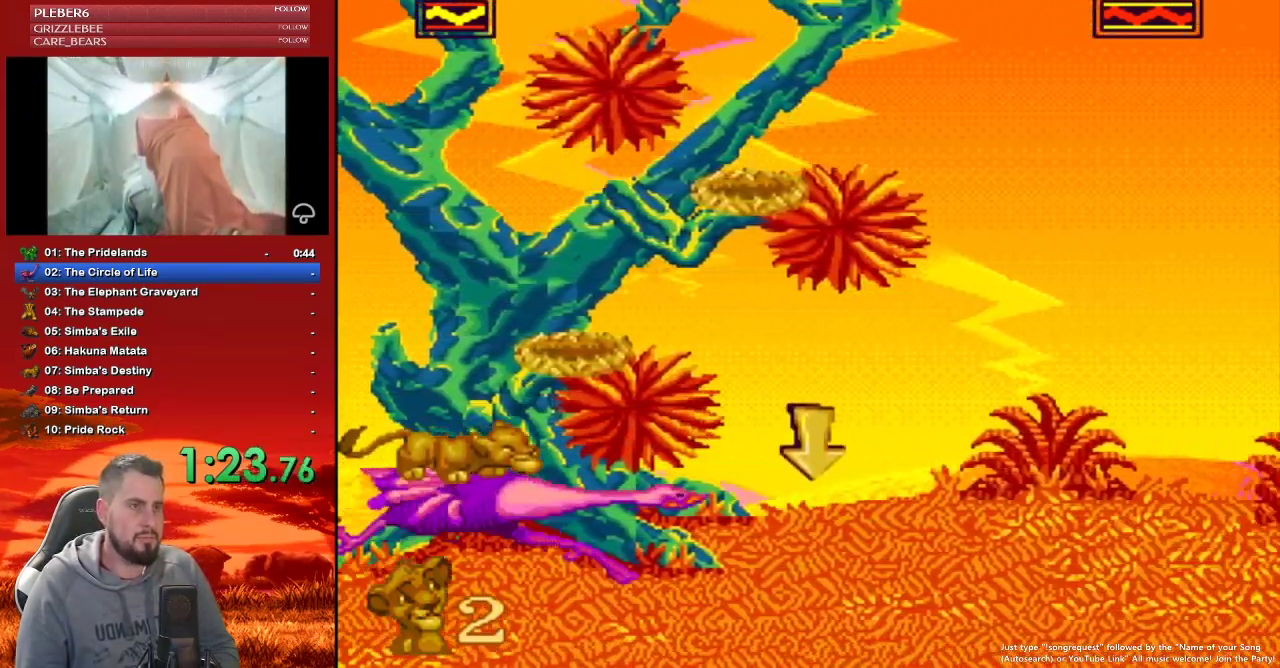
{"buttons": ["DPAD_DOWN"], "events": []}
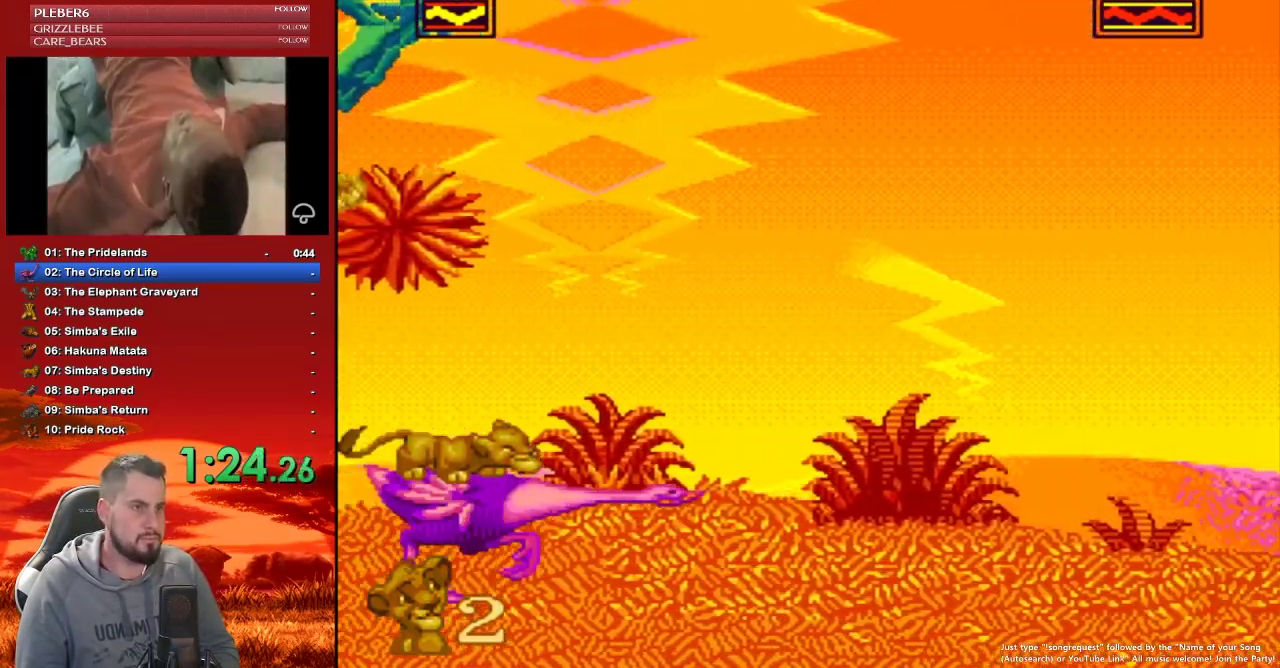
{"buttons": [], "events": [[250, "DPAD_DOWN", "up"]]}
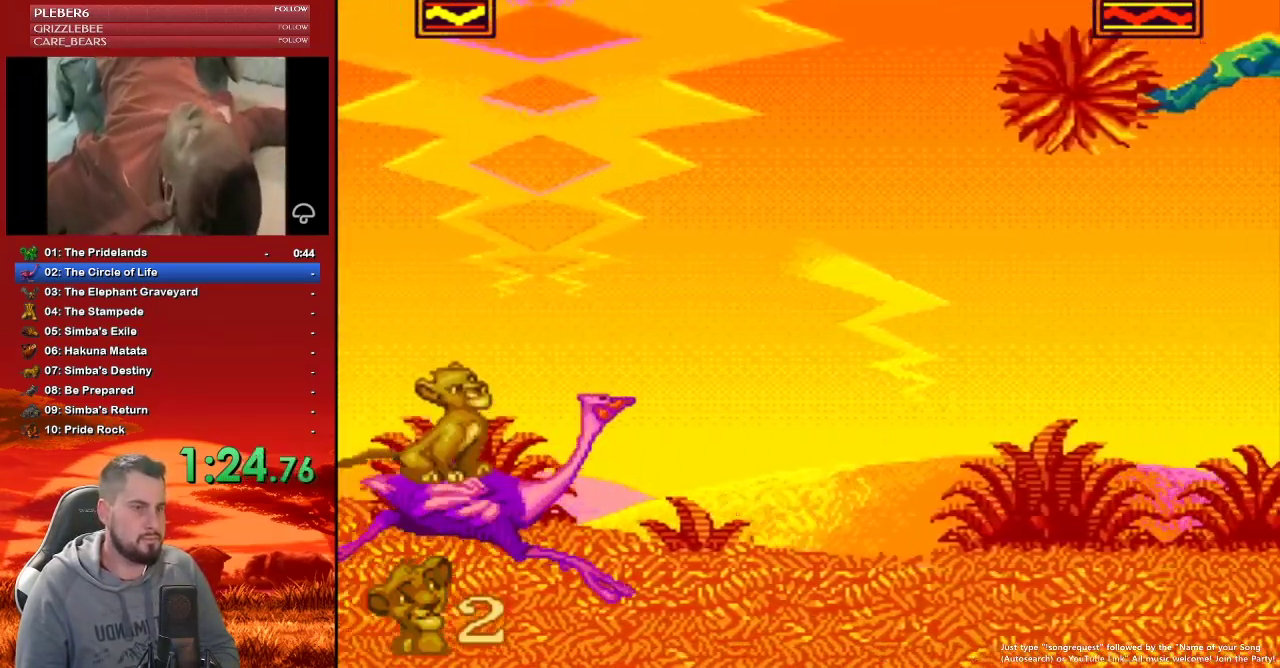
{"buttons": [], "events": []}
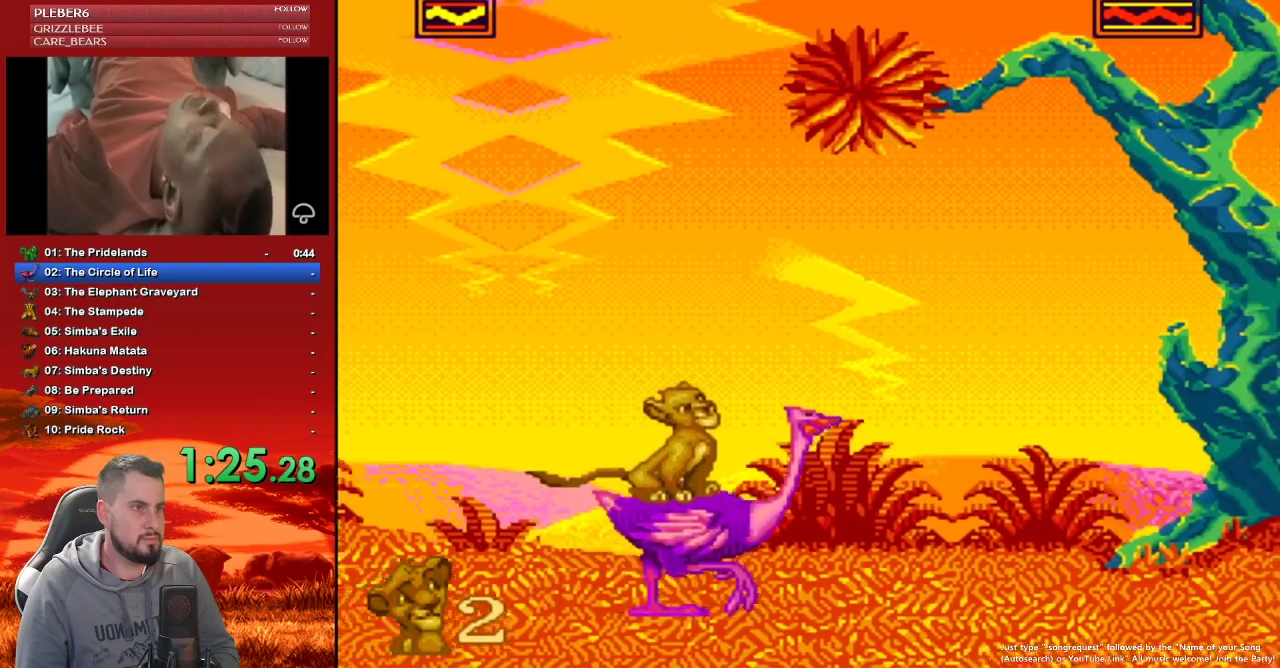
{"buttons": ["DPAD_DOWN"], "events": [[317, "DPAD_DOWN", "down"]]}
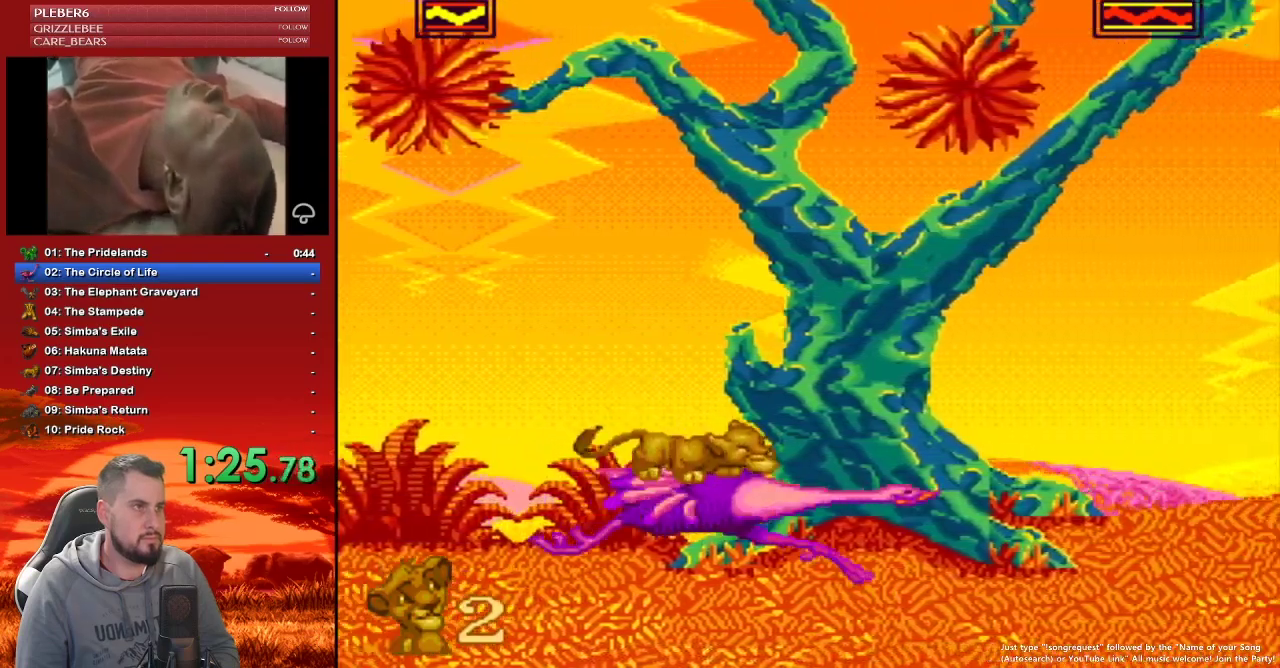
{"buttons": ["DPAD_DOWN"], "events": [[100, "DPAD_DOWN", "up"], [300, "DPAD_DOWN", "down"]]}
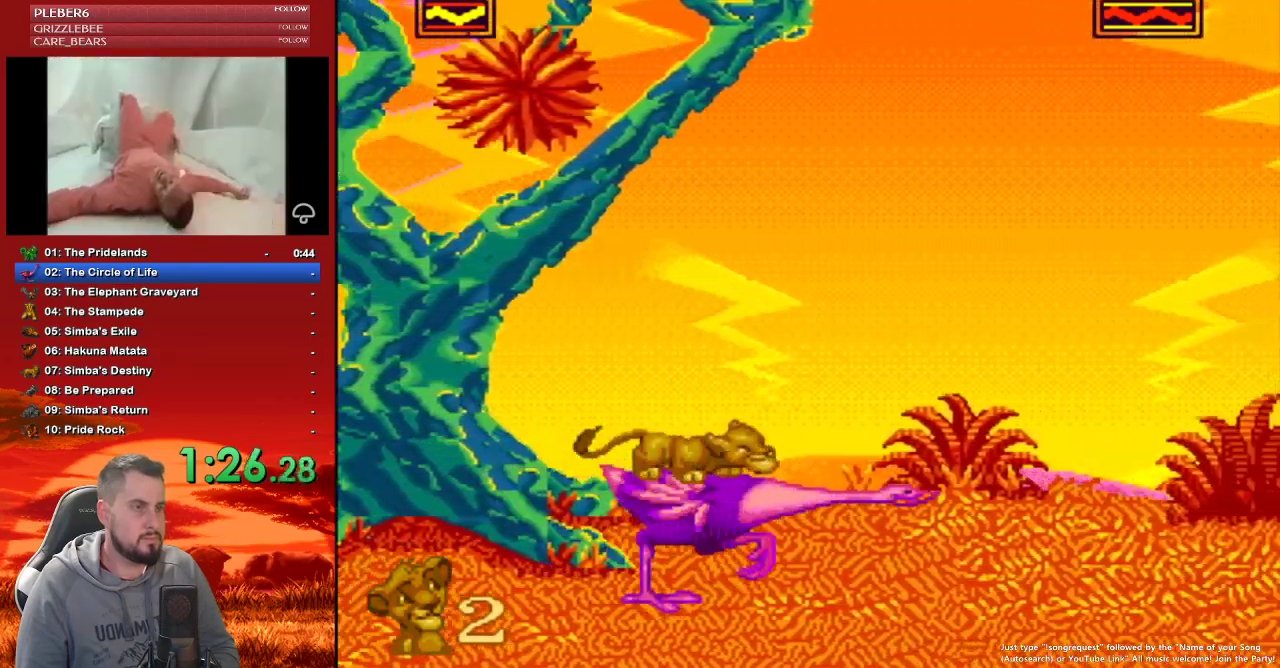
{"buttons": [], "events": [[17, "DPAD_DOWN", "up"], [183, "DPAD_DOWN", "down"], [400, "DPAD_DOWN", "up"]]}
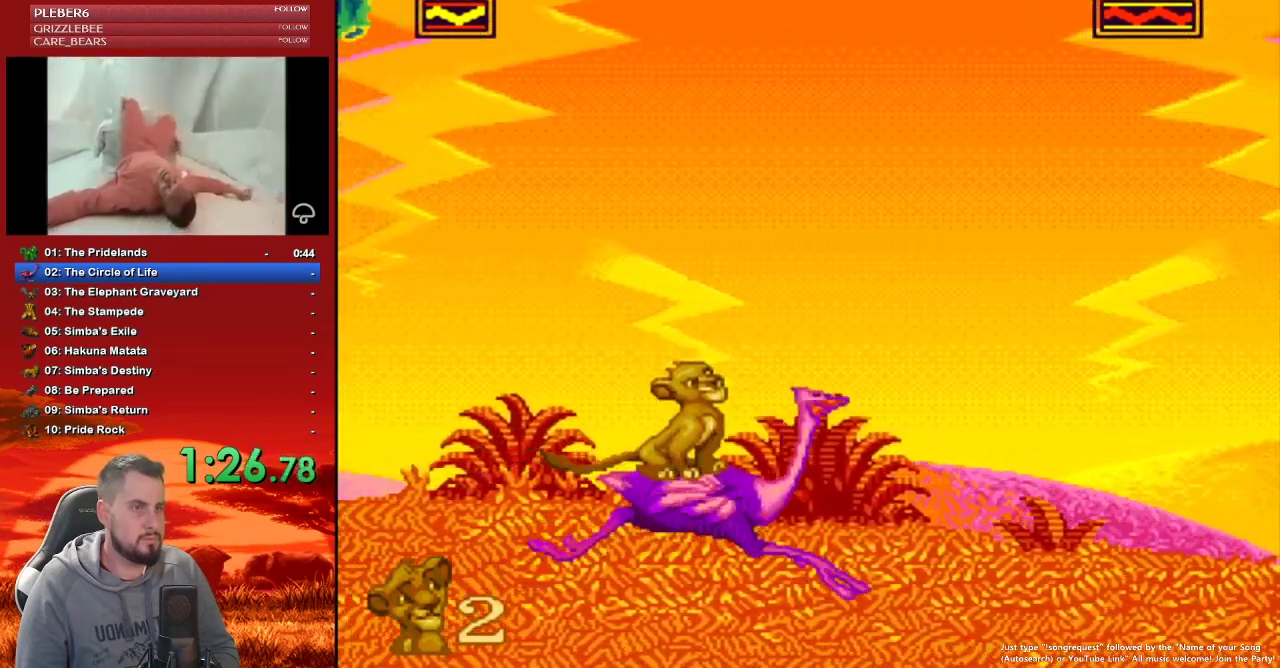
{"buttons": ["DPAD_DOWN"], "events": [[100, "DPAD_DOWN", "down"], [317, "DPAD_DOWN", "up"], [483, "DPAD_DOWN", "down"]]}
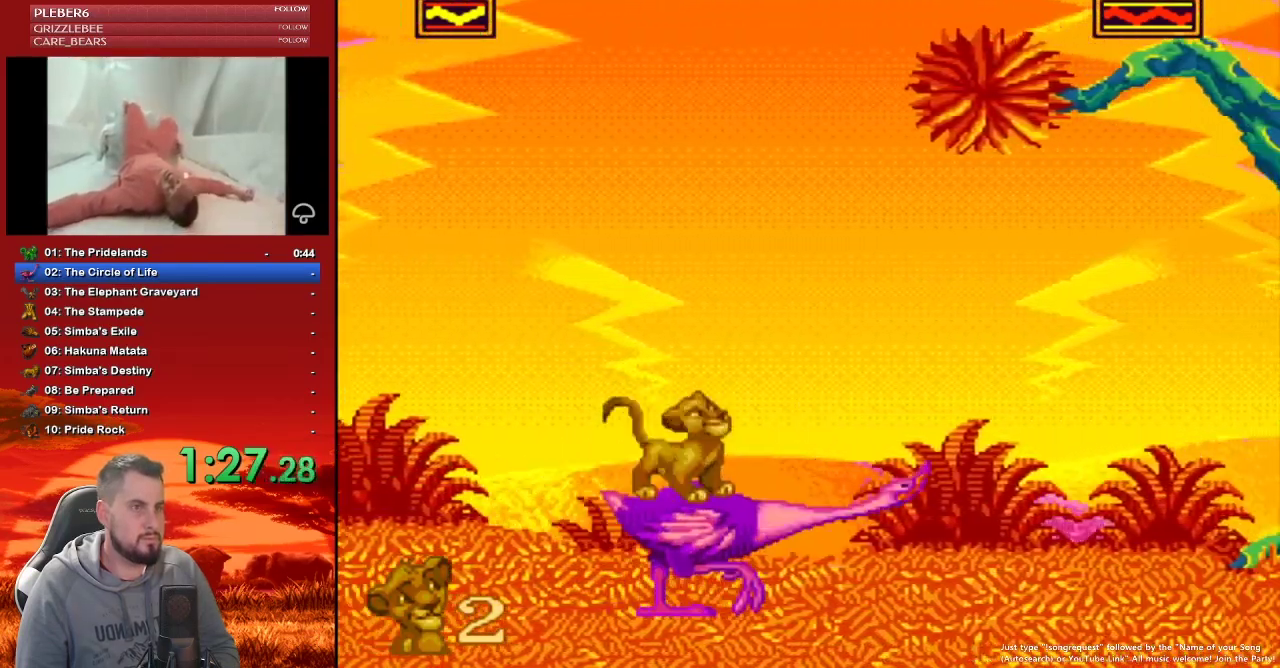
{"buttons": ["DPAD_DOWN"], "events": [[233, "DPAD_DOWN", "up"], [467, "DPAD_DOWN", "down"]]}
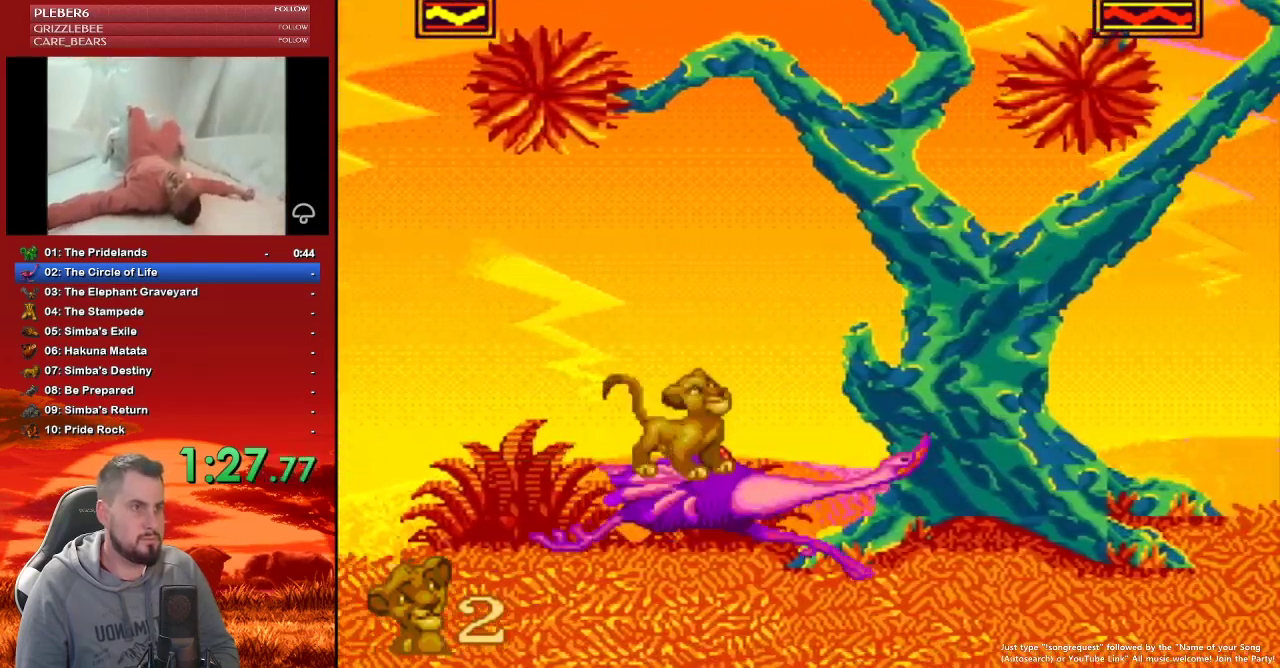
{"buttons": ["DPAD_DOWN"], "events": [[217, "DPAD_DOWN", "up"], [433, "DPAD_DOWN", "down"]]}
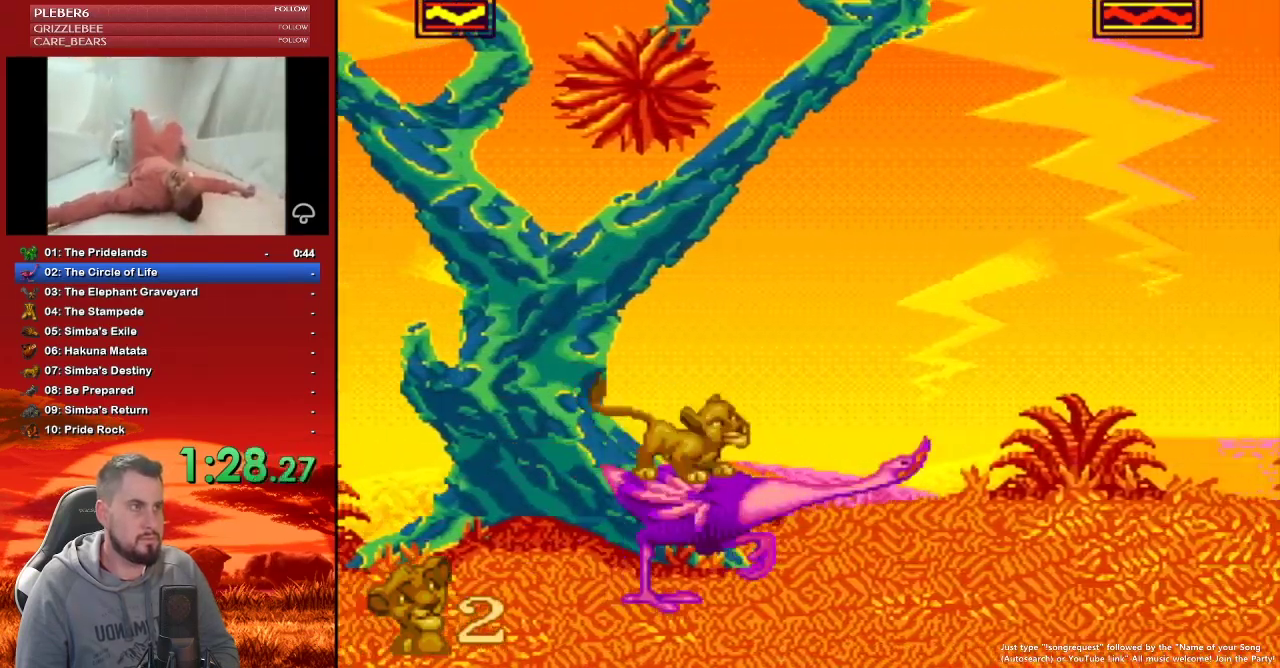
{"buttons": ["DPAD_DOWN"], "events": [[167, "DPAD_DOWN", "up"], [383, "DPAD_DOWN", "down"]]}
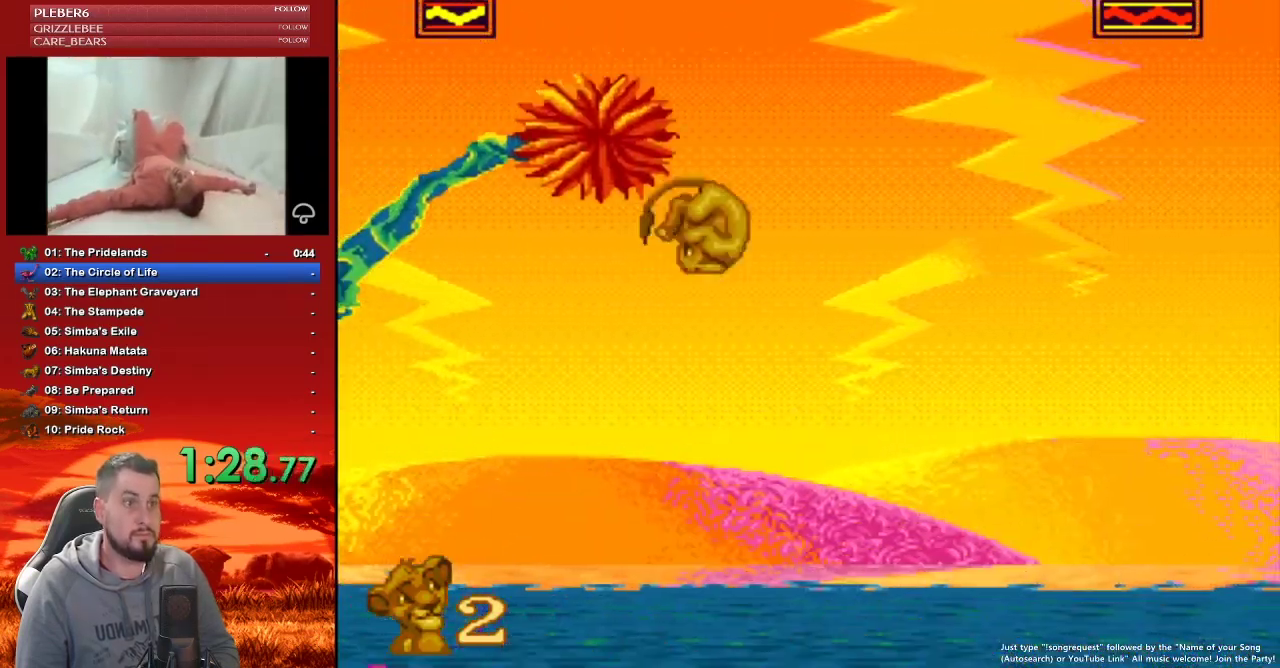
{"buttons": ["DPAD_RIGHT"], "events": [[33, "DPAD_DOWN", "up"], [233, "DPAD_RIGHT", "down"]]}
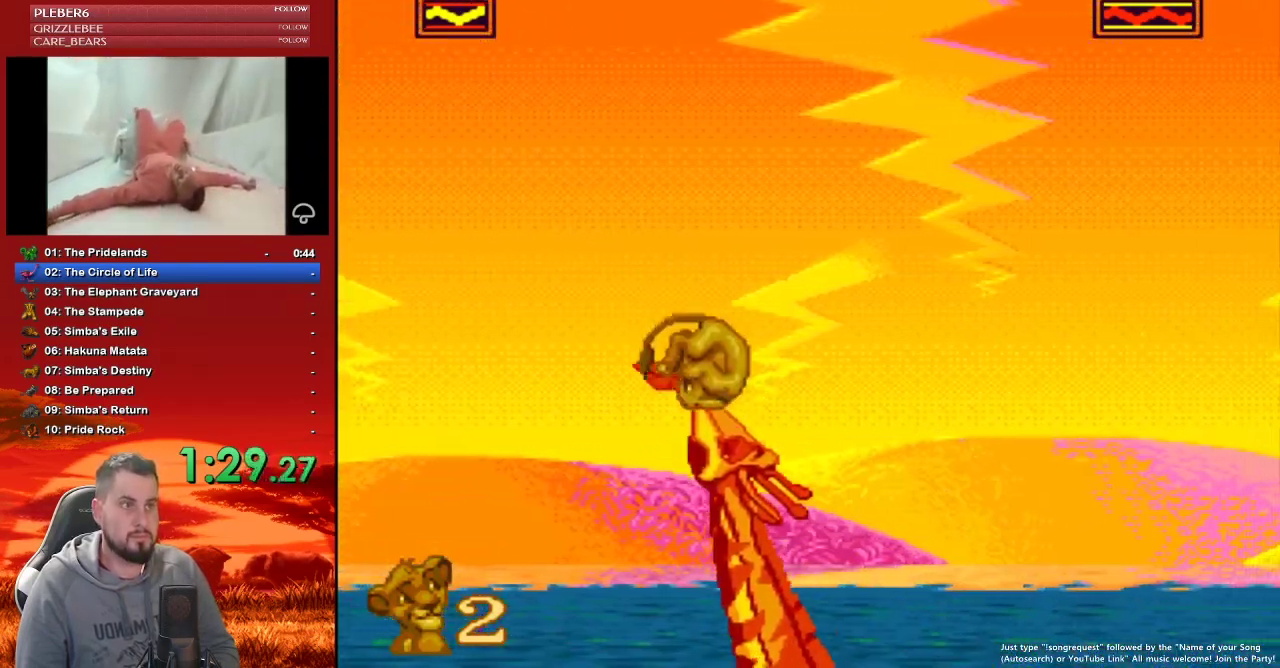
{"buttons": ["DPAD_RIGHT"], "events": [[50, "B", "down"], [417, "B", "up"]]}
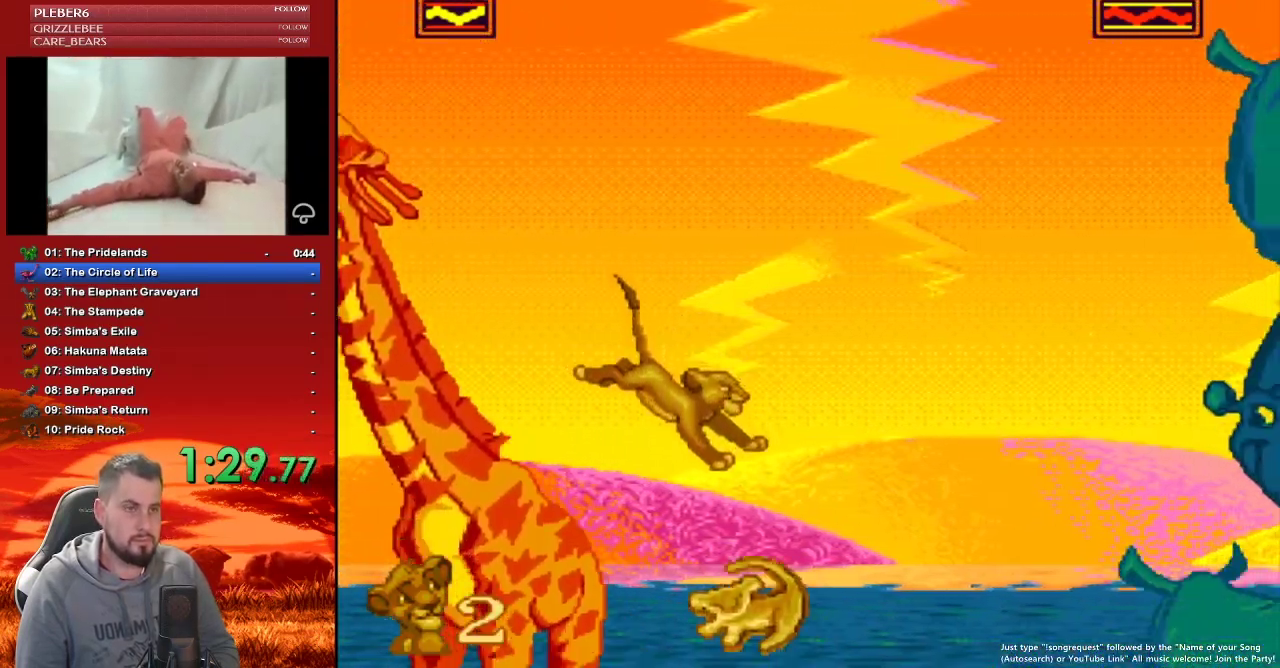
{"buttons": ["DPAD_RIGHT"], "events": []}
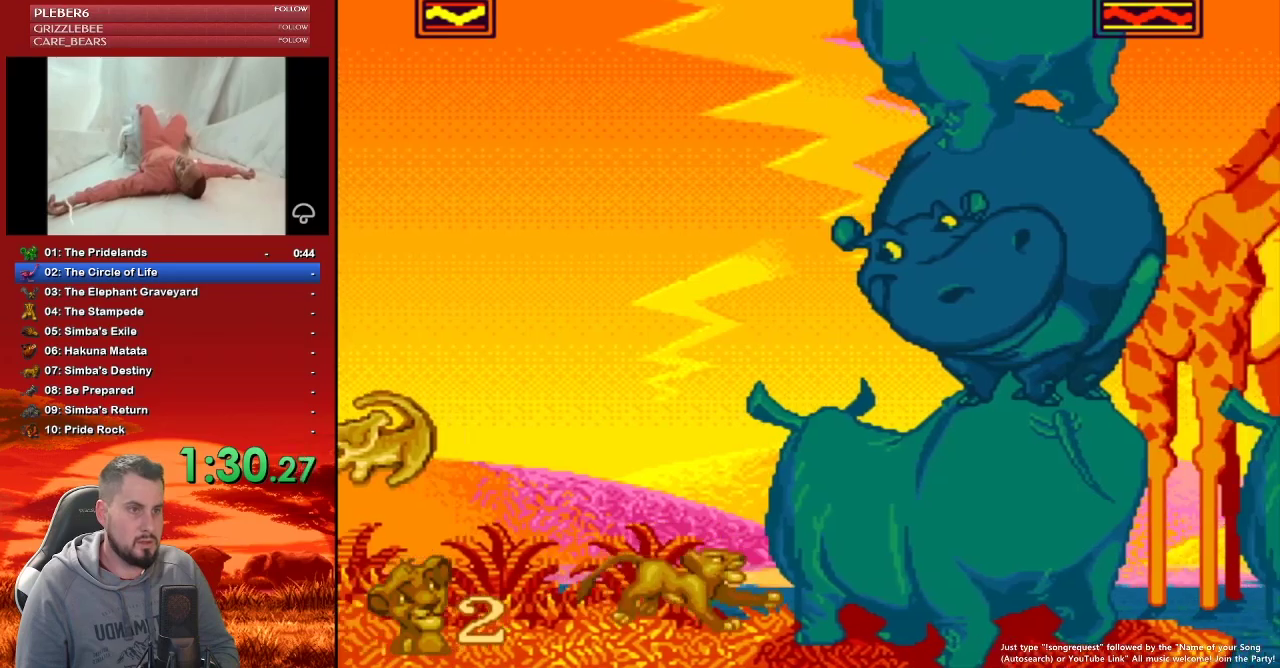
{"buttons": ["DPAD_RIGHT"], "events": []}
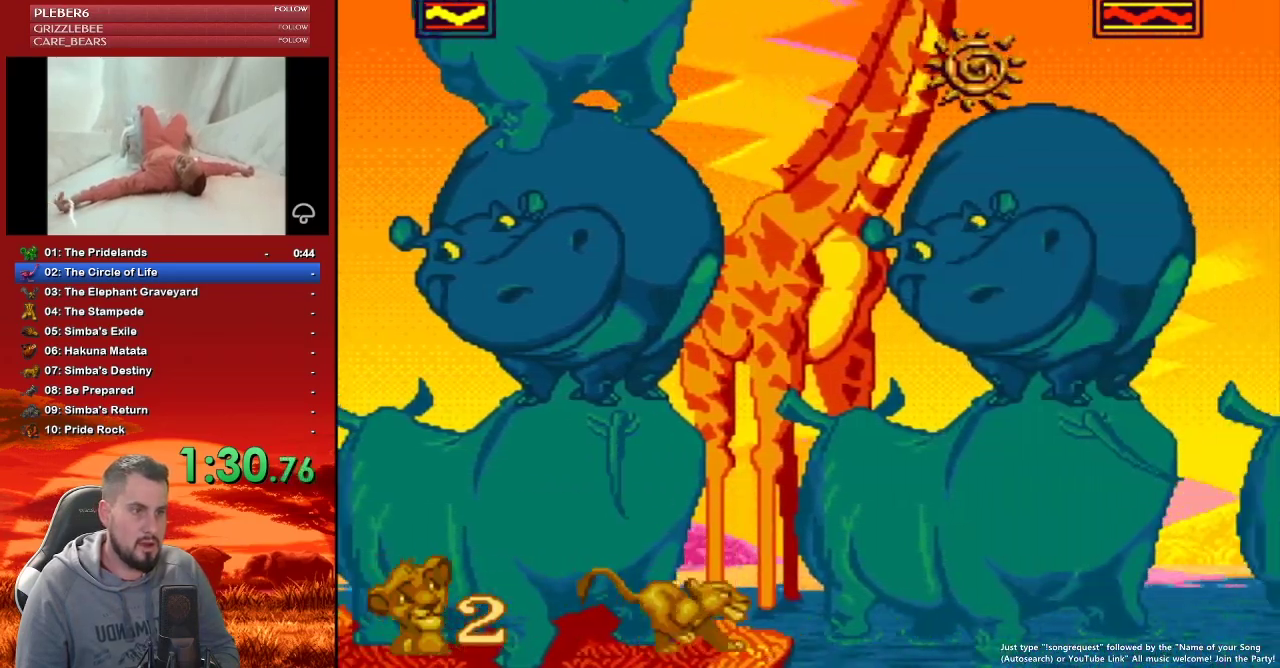
{"buttons": ["DPAD_RIGHT"], "events": [[117, "B", "down"], [433, "B", "up"]]}
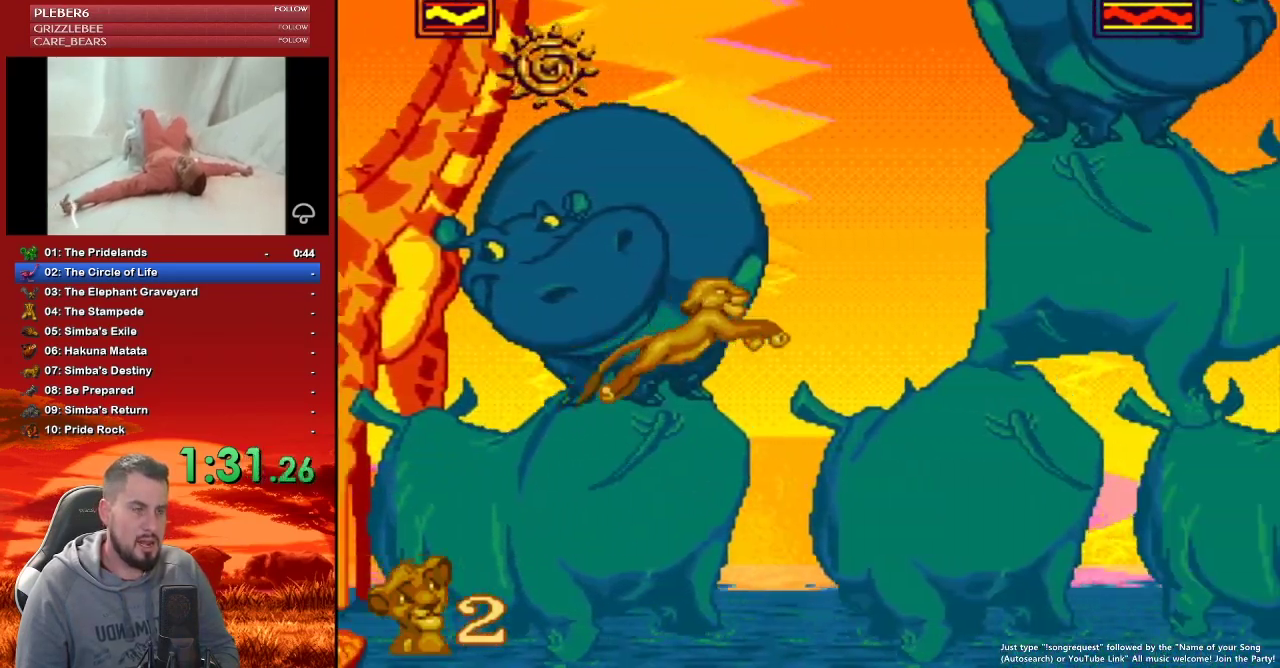
{"buttons": ["DPAD_RIGHT"], "events": [[267, "B", "down"], [367, "B", "up"]]}
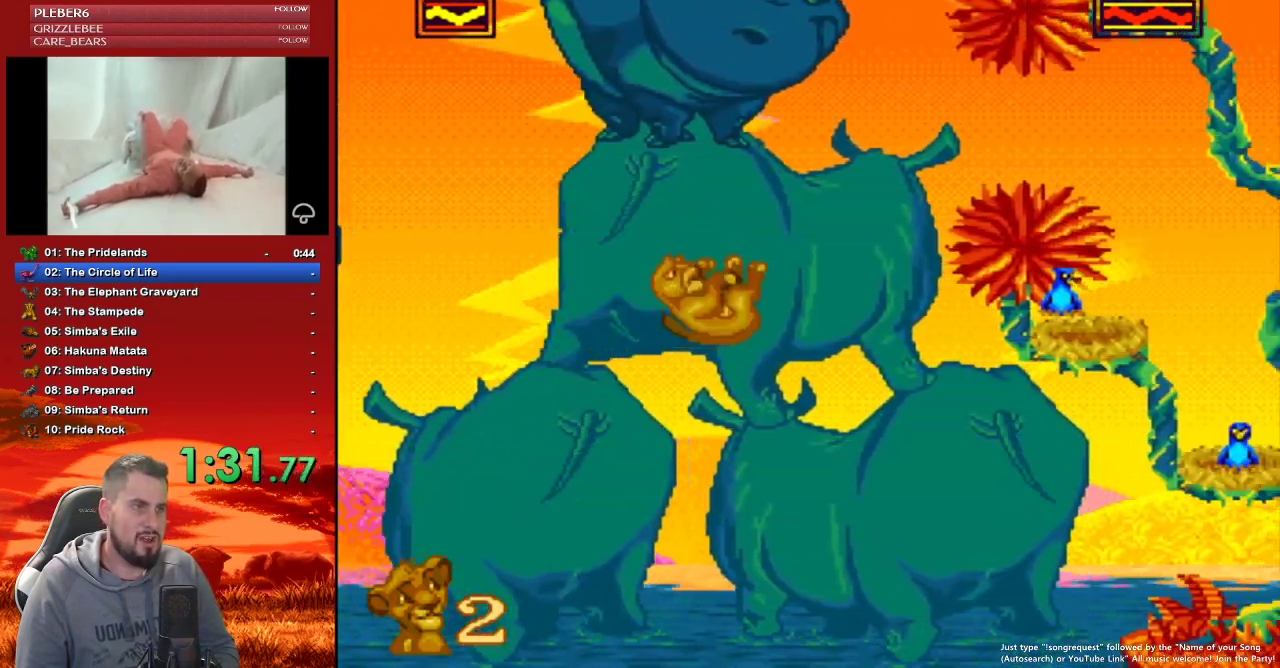
{"buttons": ["B", "DPAD_UP"]}
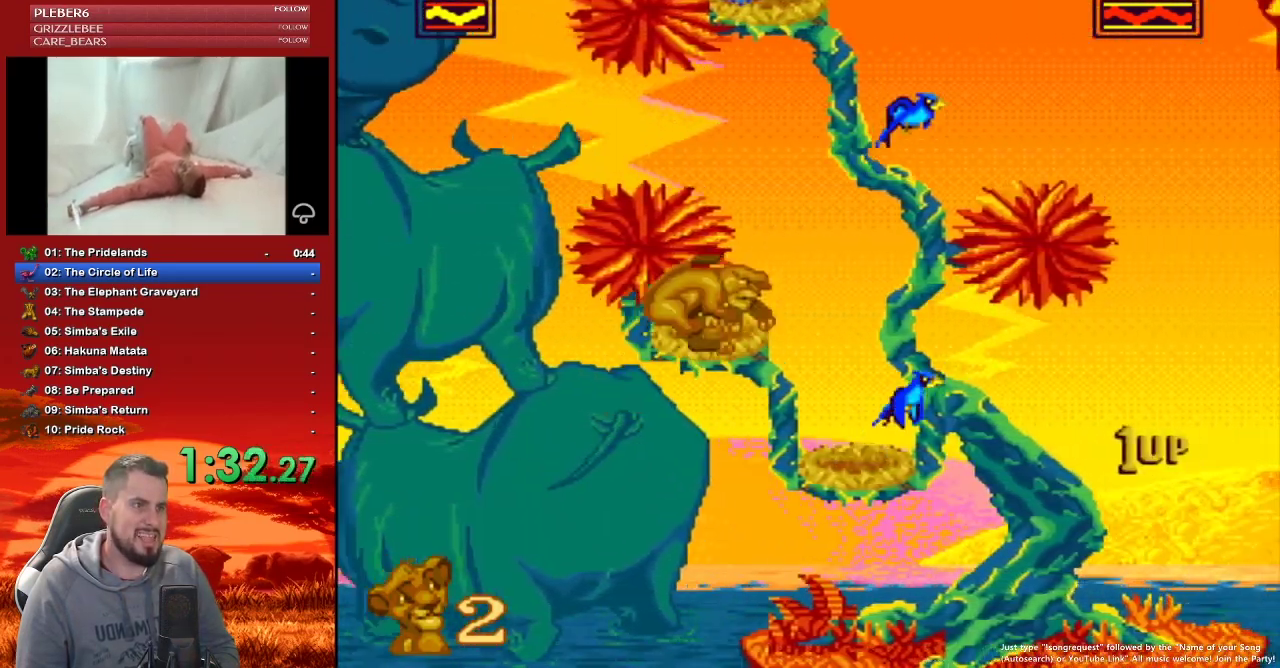
{"buttons": ["B", "DPAD_LEFT"]}